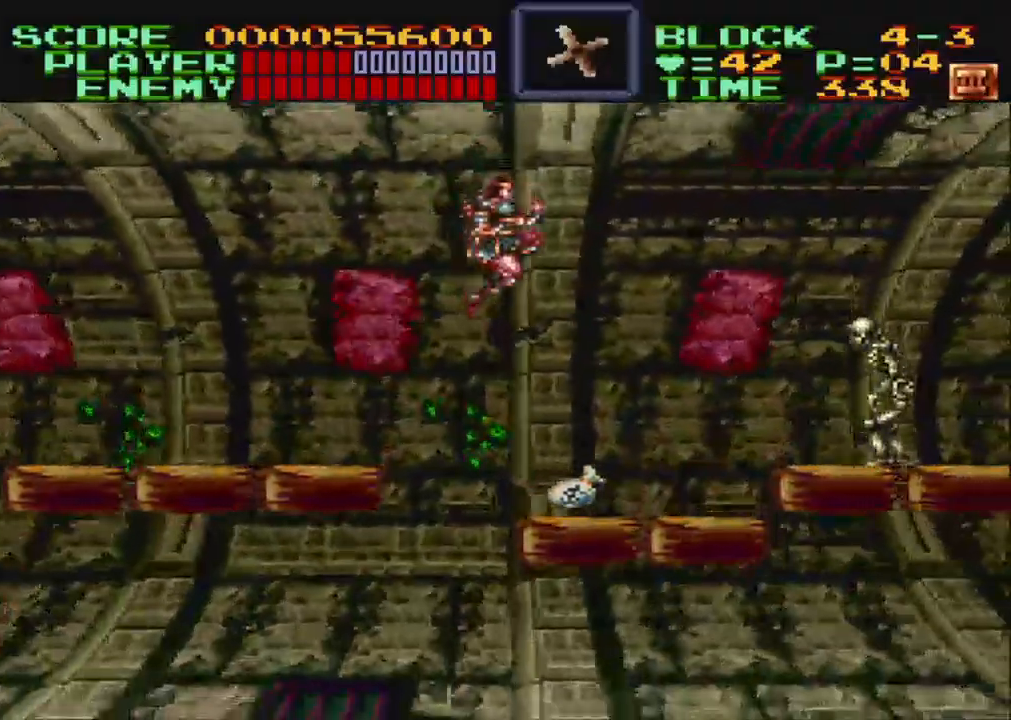
Gameplay with a controller (Nintendo layout); each line is a JSON object with the inputs held at the frame after it. "events" lists button and stick changes between this image and that frame as [ms after this image, input, new state], when the widget could be followed in between. Not read: L3 R3.
{"buttons": ["DPAD_RIGHT"], "events": [[83, "Y", "down"], [500, "Y", "up"]]}
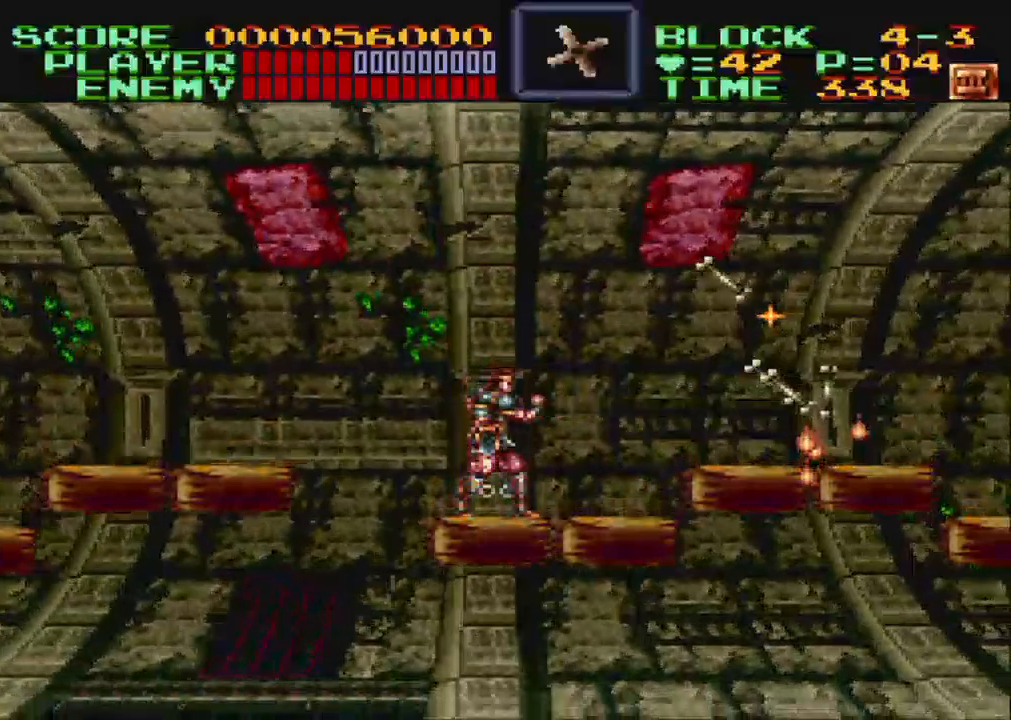
{"buttons": ["B", "DPAD_RIGHT"], "events": [[467, "B", "down"]]}
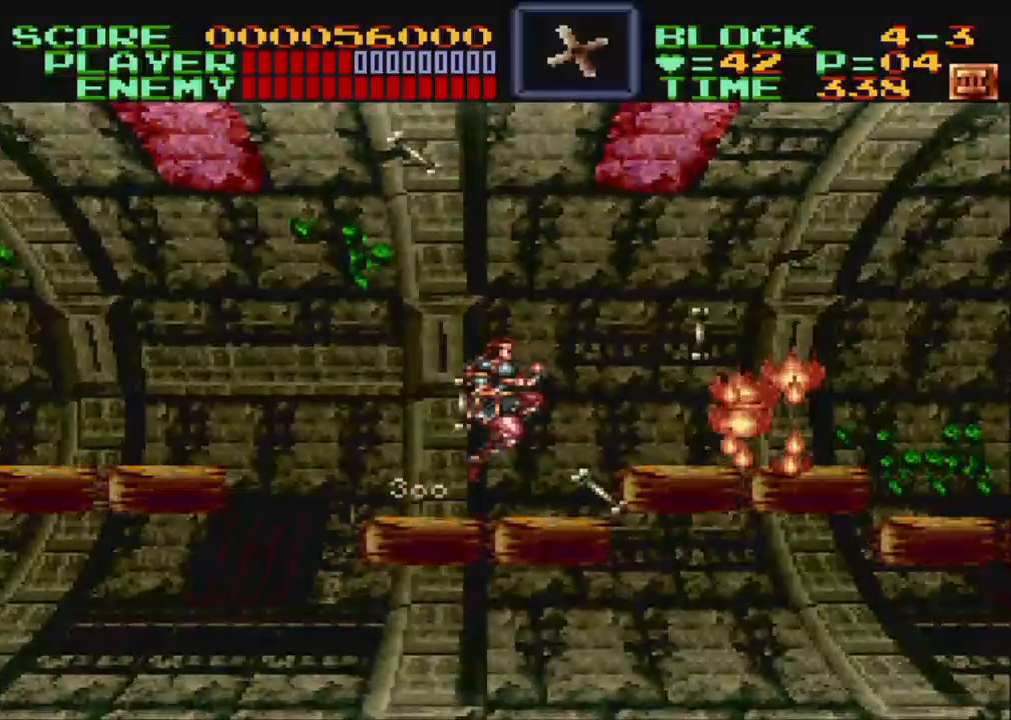
{"buttons": ["B", "DPAD_RIGHT"], "events": []}
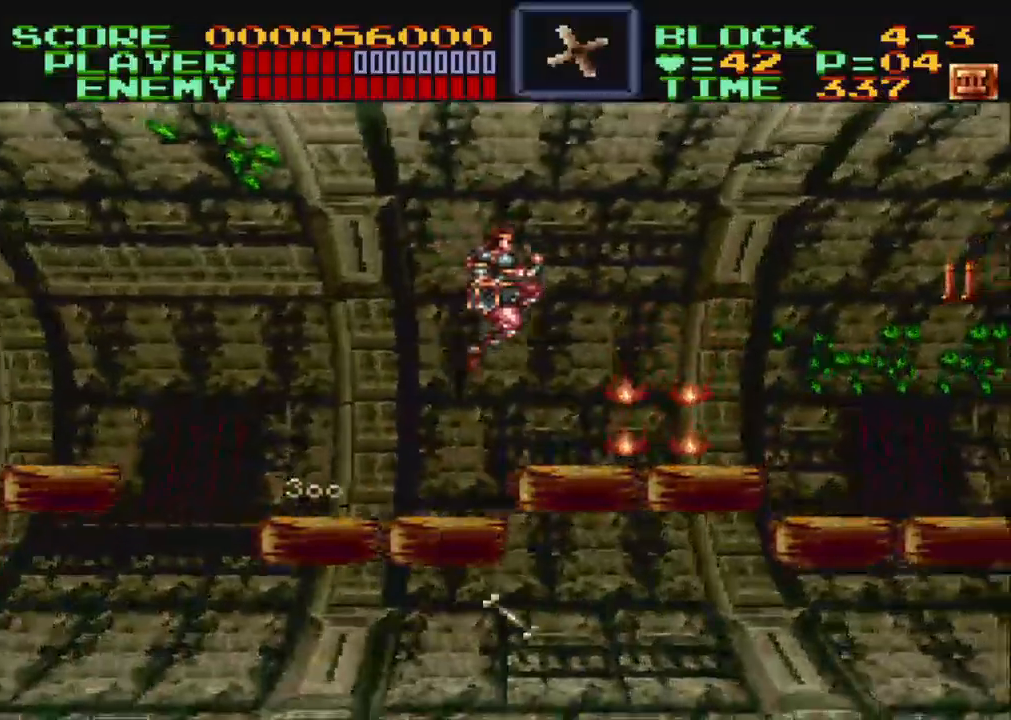
{"buttons": ["DPAD_RIGHT"], "events": [[117, "B", "up"]]}
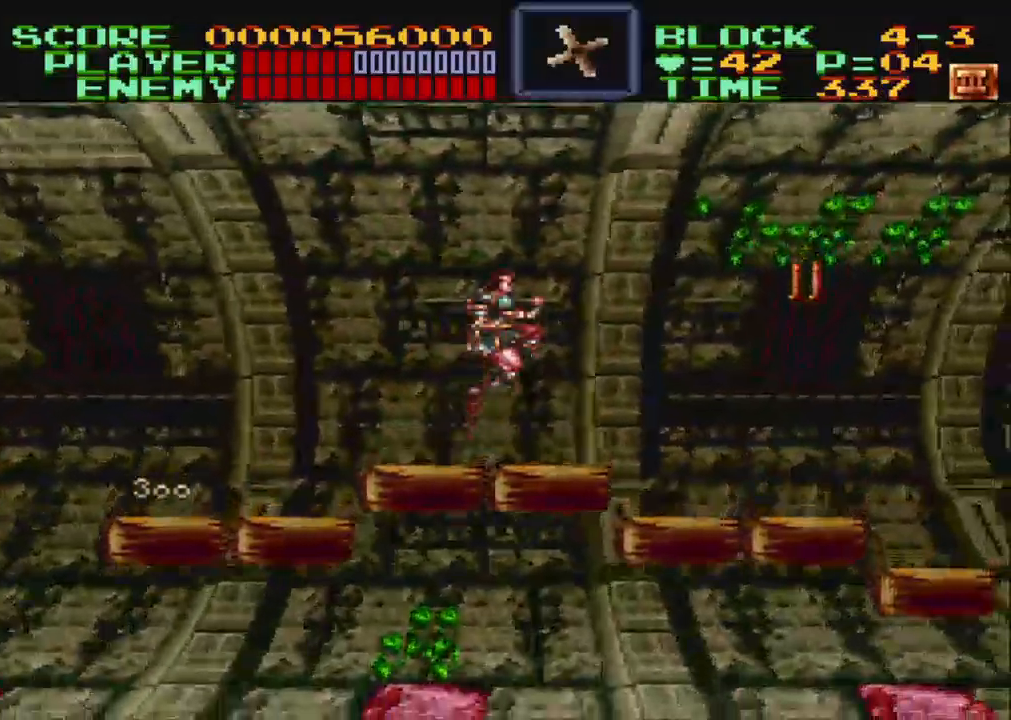
{"buttons": ["Y", "DPAD_RIGHT"], "events": [[33, "B", "down"], [133, "B", "up"], [183, "Y", "down"]]}
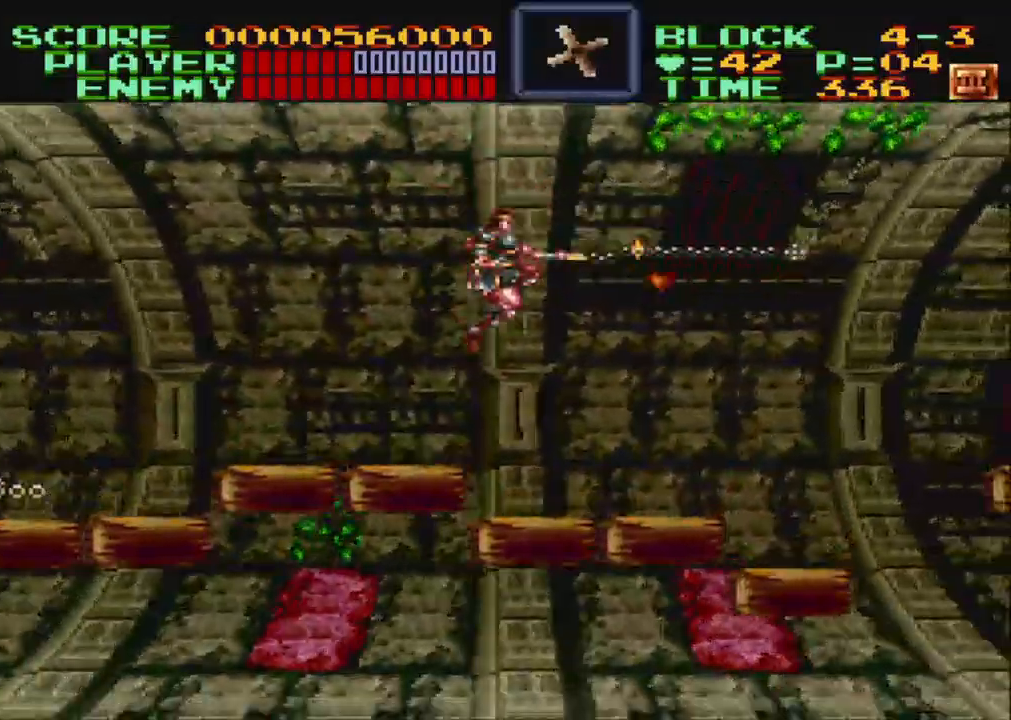
{"buttons": ["DPAD_RIGHT"], "events": [[233, "Y", "up"]]}
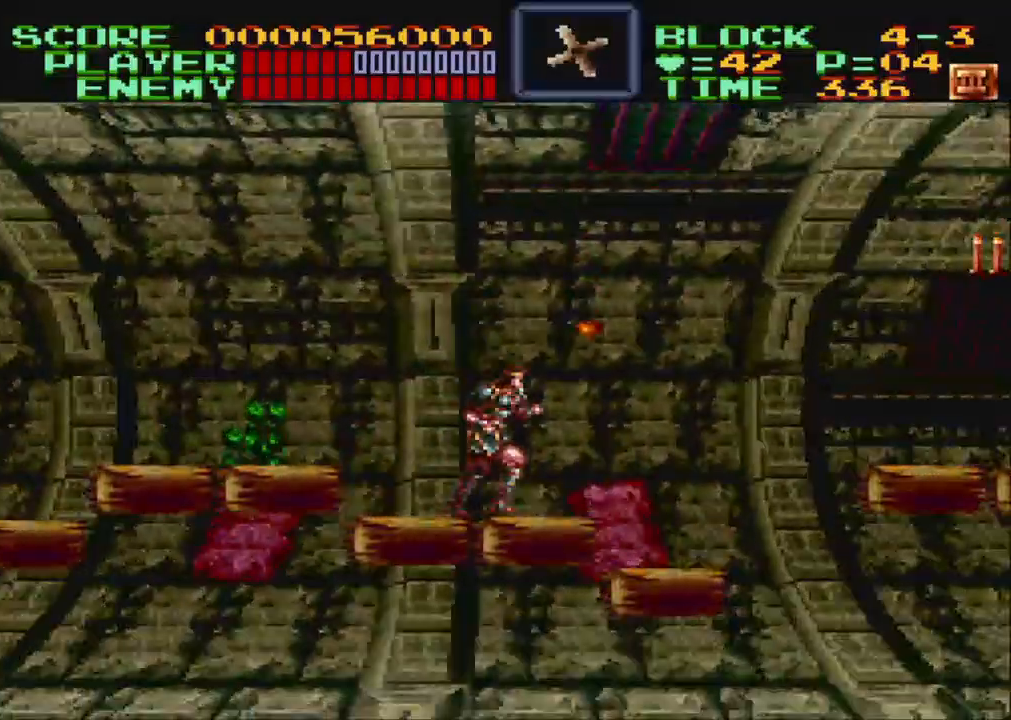
{"buttons": ["DPAD_RIGHT"], "events": []}
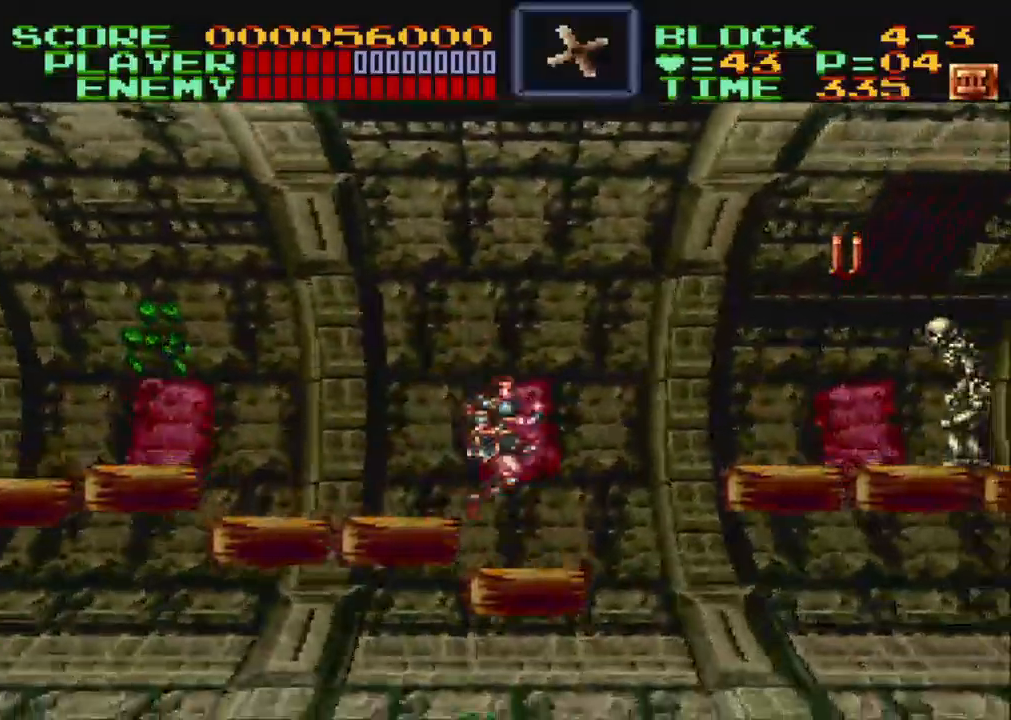
{"buttons": [], "events": [[83, "DPAD_RIGHT", "up"], [250, "DPAD_LEFT", "down"], [333, "DPAD_LEFT", "up"]]}
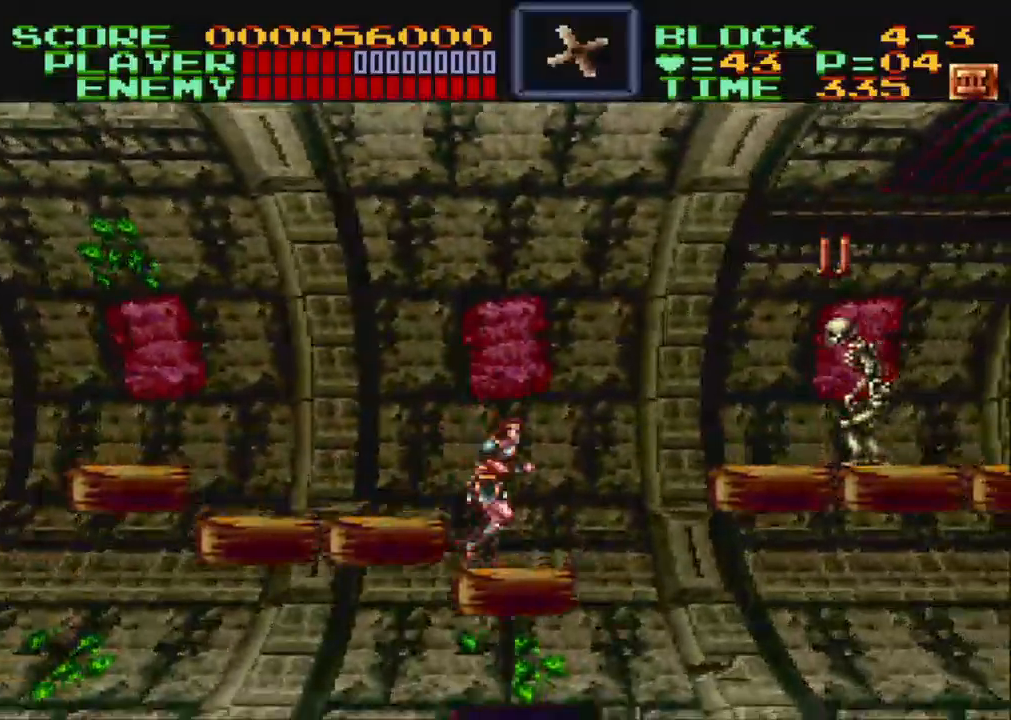
{"buttons": ["B", "DPAD_RIGHT"], "events": [[17, "DPAD_RIGHT", "down"], [200, "B", "down"]]}
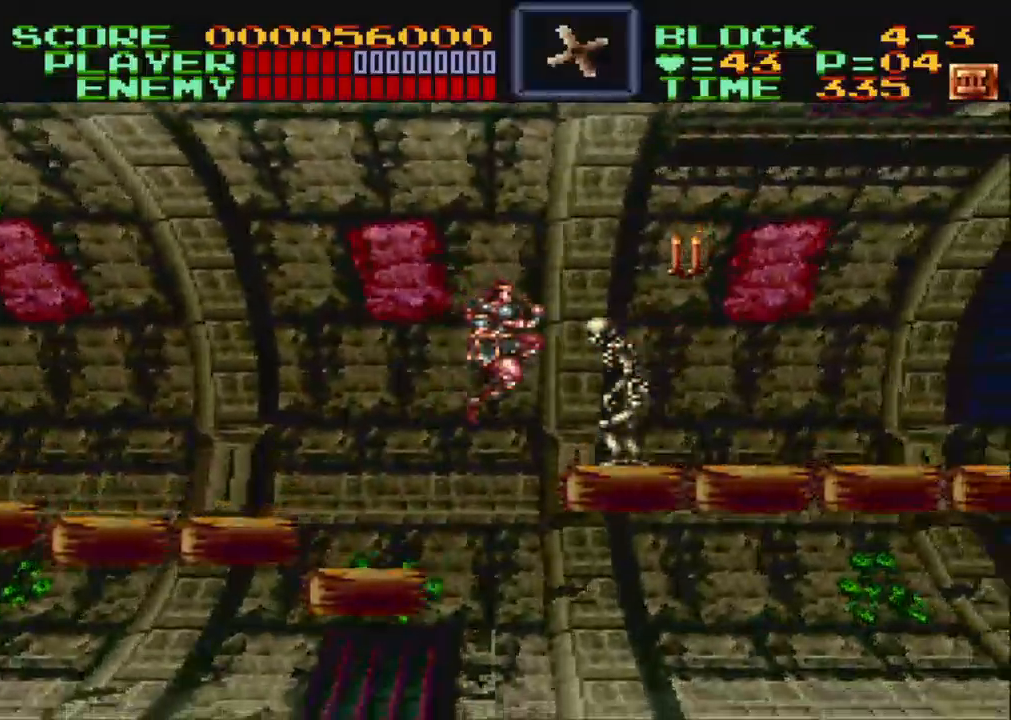
{"buttons": ["B", "Y", "DPAD_UP", "DPAD_LEFT"], "events": [[167, "Y", "down"], [450, "DPAD_RIGHT", "up"], [500, "DPAD_LEFT", "down"], [500, "DPAD_UP", "down"]]}
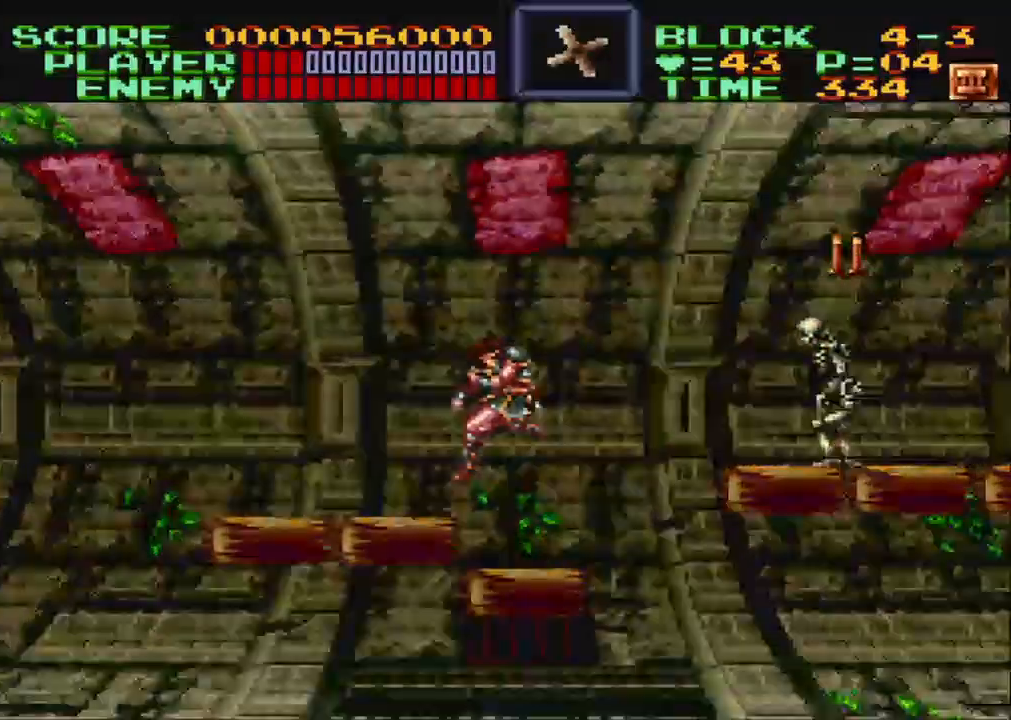
{"buttons": ["Y"], "events": [[17, "DPAD_UP", "up"], [50, "B", "up"], [50, "DPAD_UP", "down"], [50, "Y", "up"], [100, "DPAD_LEFT", "up"], [117, "DPAD_UP", "up"], [217, "DPAD_RIGHT", "down"], [350, "Y", "down"], [417, "DPAD_RIGHT", "up"]]}
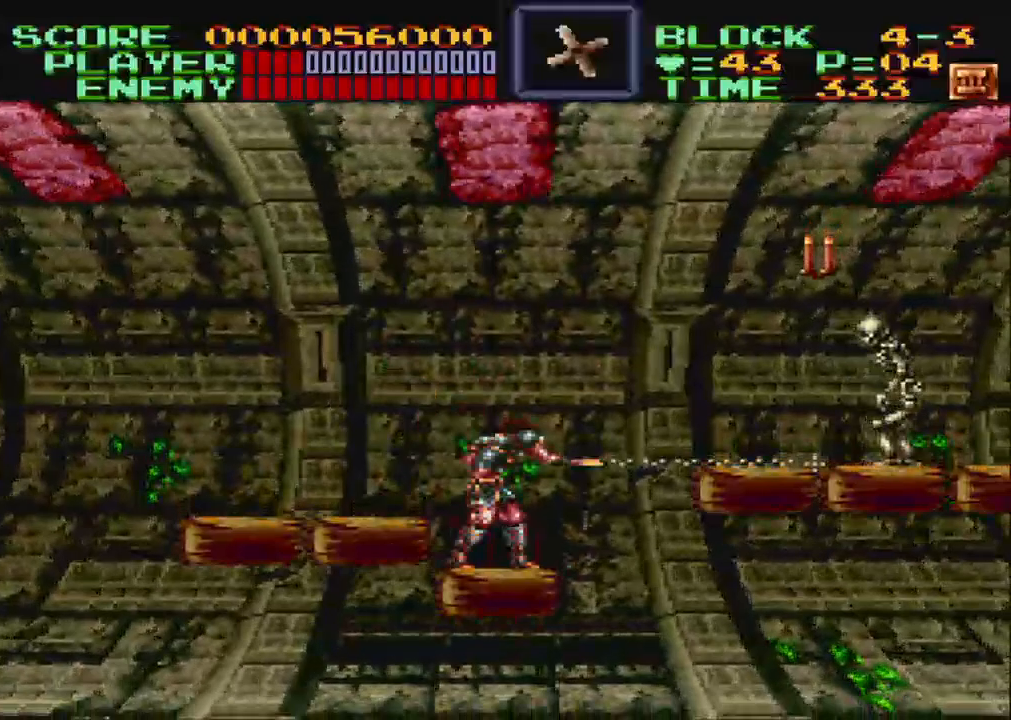
{"buttons": ["DPAD_RIGHT"], "events": [[267, "Y", "up"], [467, "DPAD_RIGHT", "down"]]}
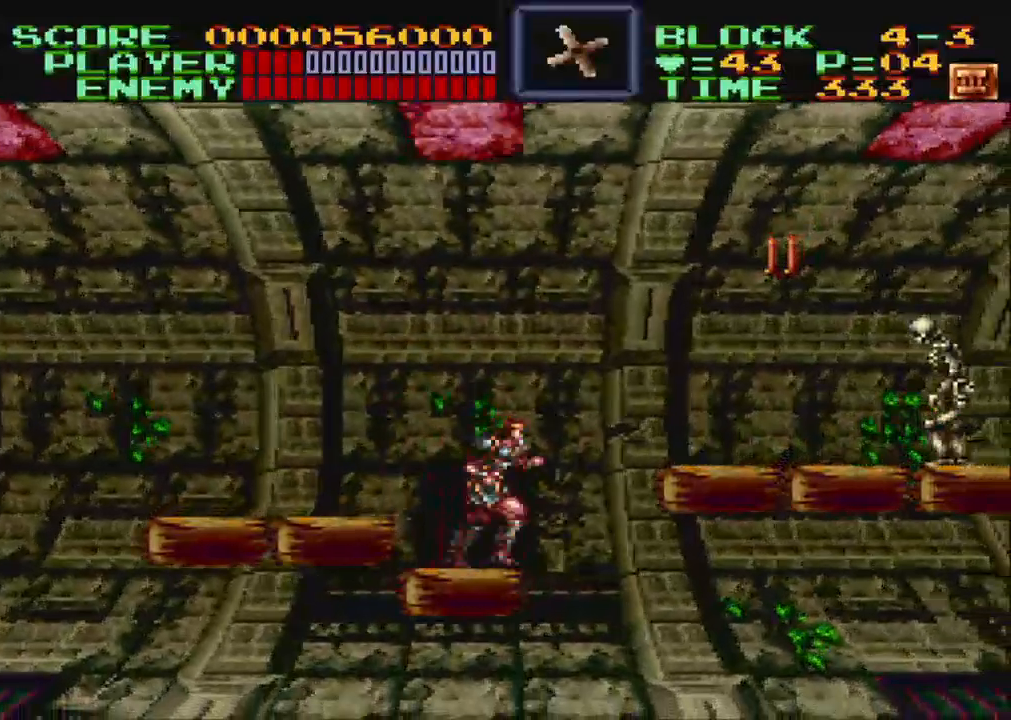
{"buttons": ["B", "DPAD_RIGHT"], "events": [[117, "B", "down"]]}
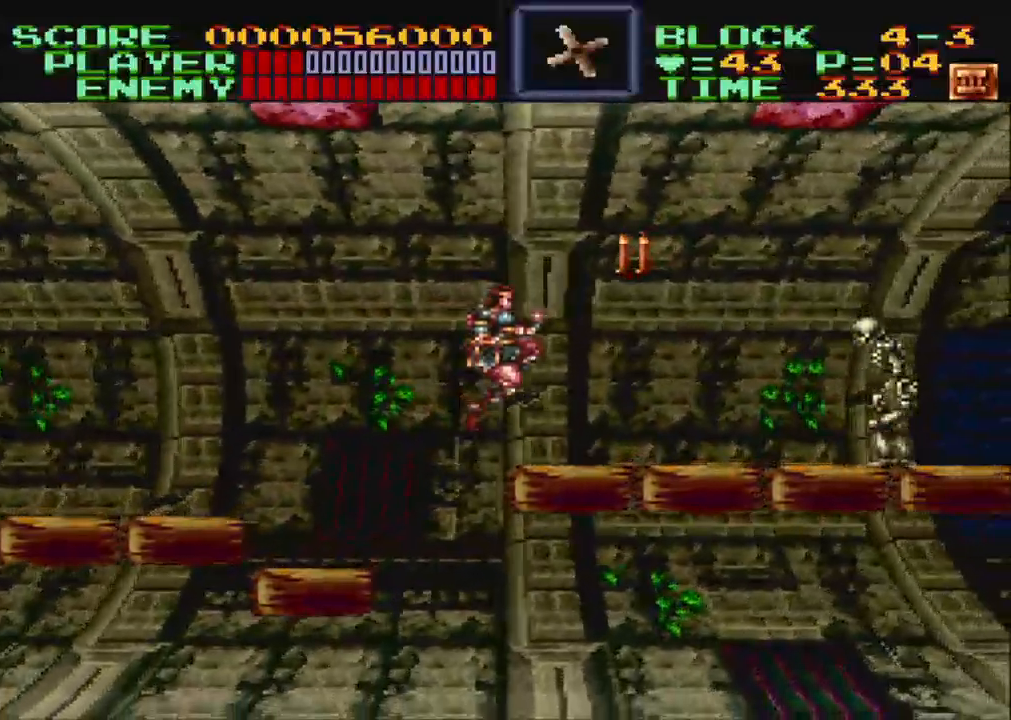
{"buttons": ["DPAD_RIGHT"], "events": [[83, "B", "up"], [167, "Y", "down"], [233, "Y", "up"]]}
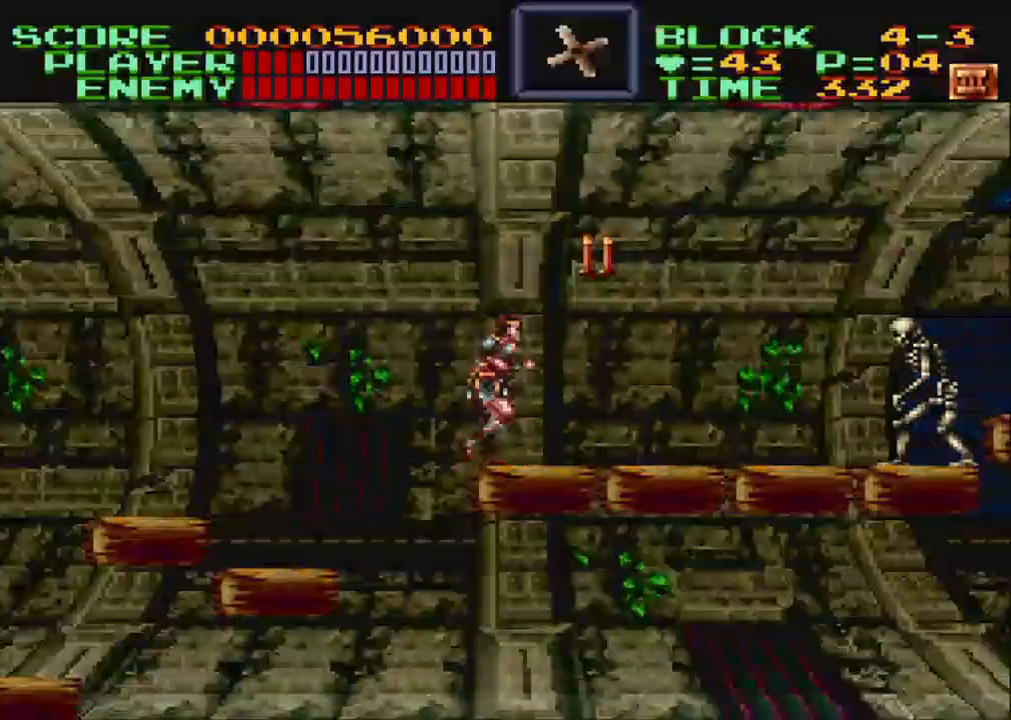
{"buttons": ["DPAD_RIGHT"], "events": [[350, "Y", "down"], [500, "Y", "up"]]}
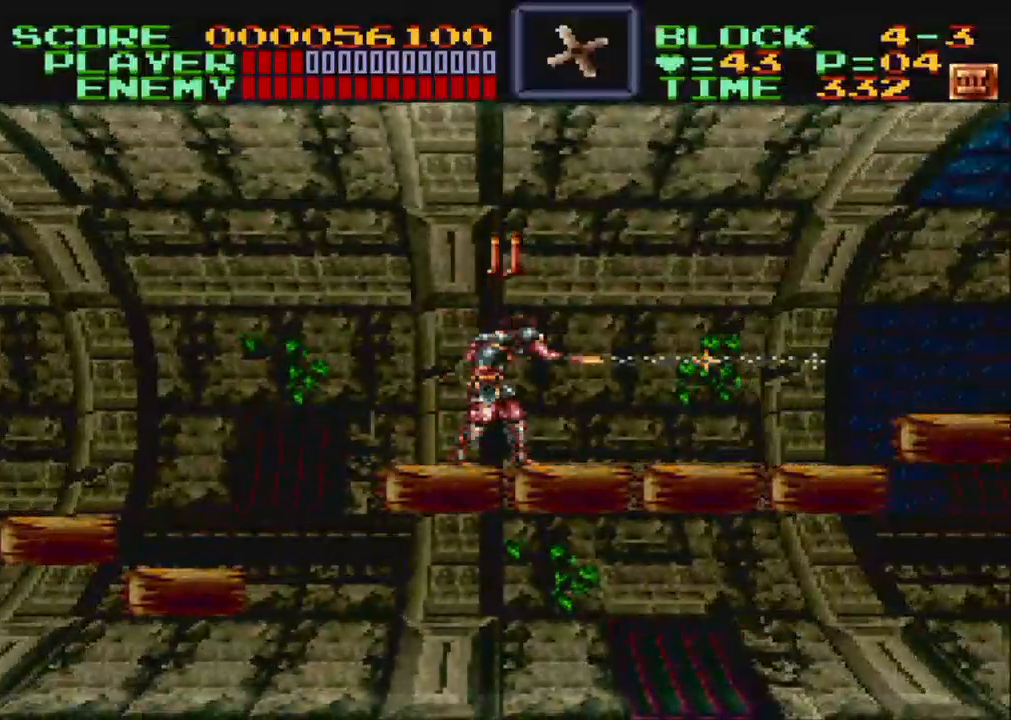
{"buttons": ["Y", "DPAD_UP", "DPAD_RIGHT"], "events": [[300, "DPAD_UP", "down"], [350, "DPAD_RIGHT", "up"], [367, "Y", "down"], [450, "DPAD_RIGHT", "down"]]}
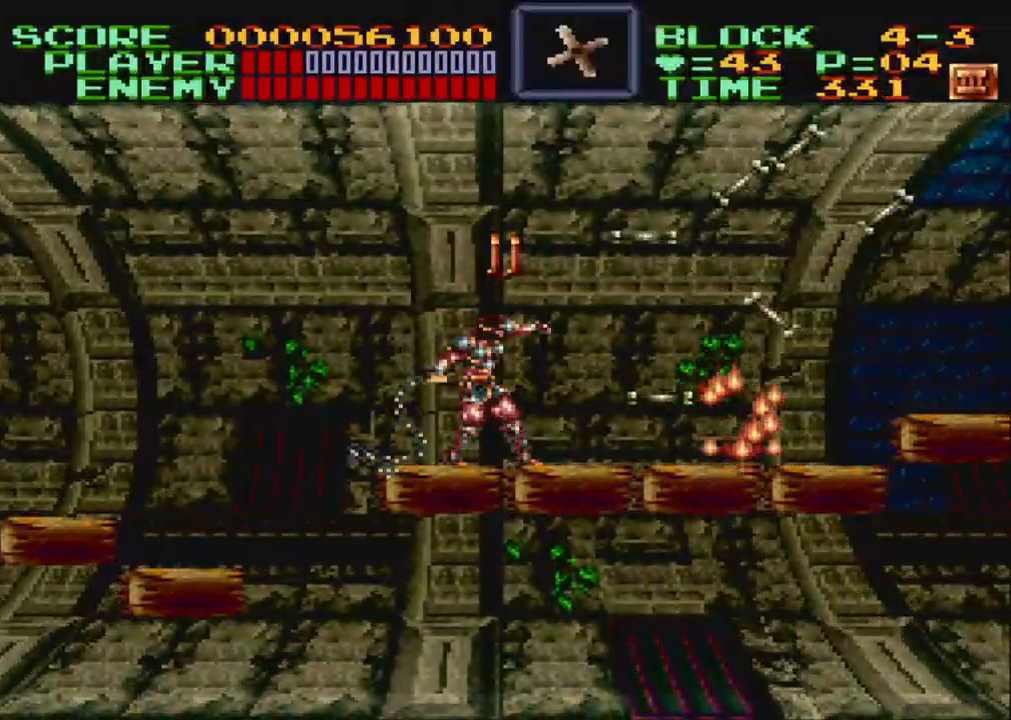
{"buttons": ["DPAD_RIGHT"], "events": [[67, "DPAD_UP", "up"], [67, "Y", "up"]]}
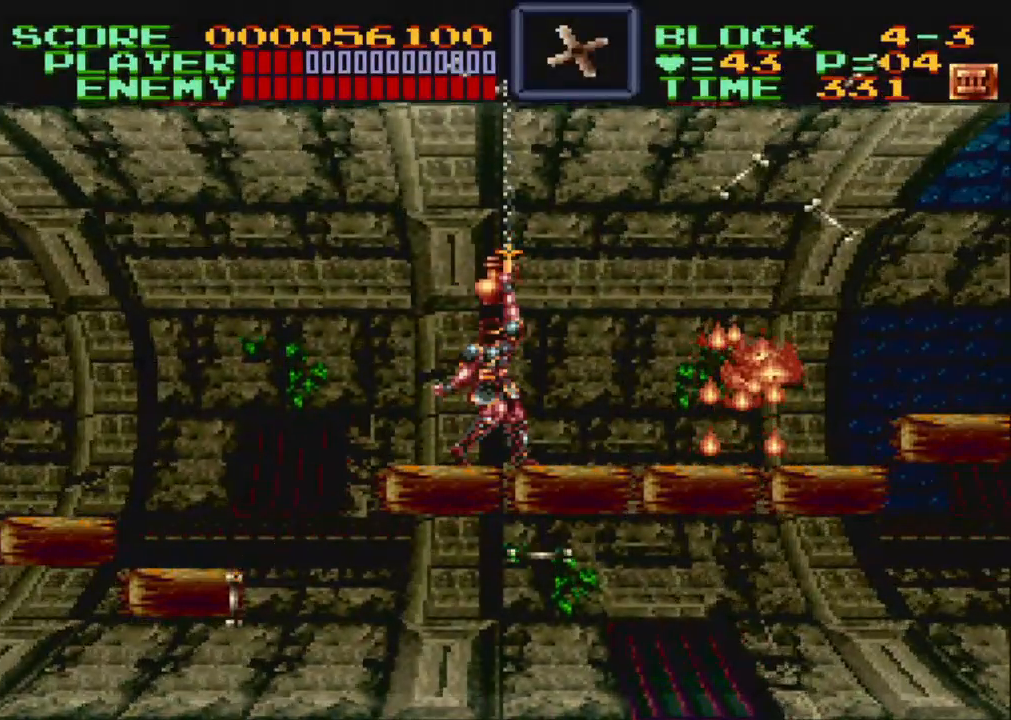
{"buttons": ["DPAD_RIGHT"], "events": []}
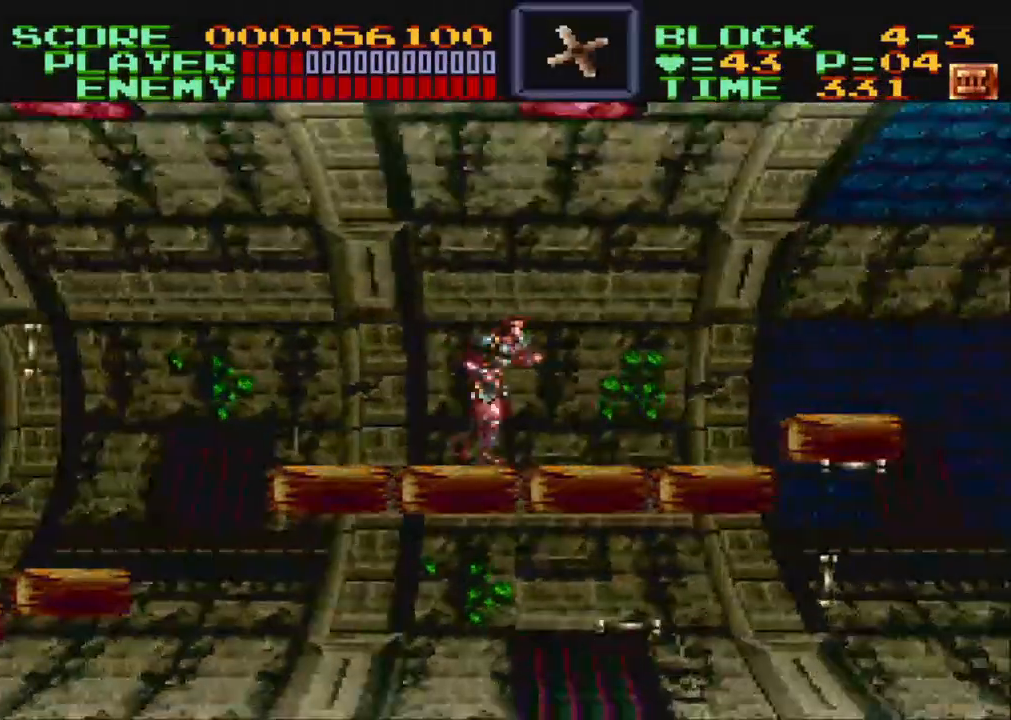
{"buttons": ["DPAD_RIGHT"], "events": []}
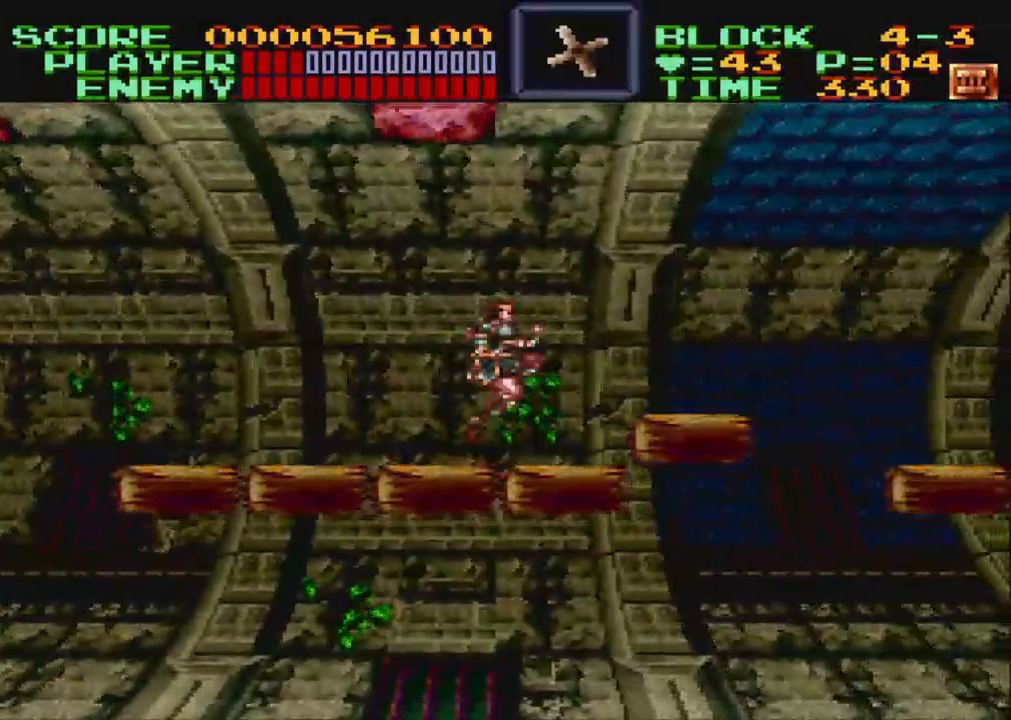
{"buttons": ["DPAD_RIGHT"], "events": [[67, "B", "down"], [183, "B", "up"]]}
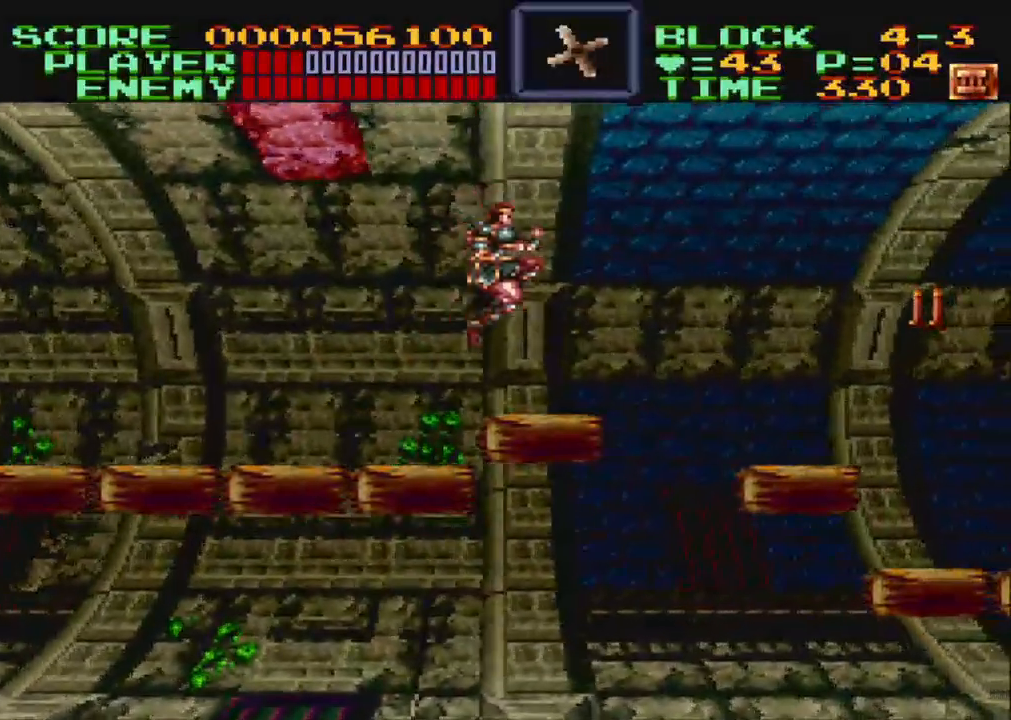
{"buttons": ["DPAD_RIGHT"], "events": [[333, "B", "down"], [483, "B", "up"]]}
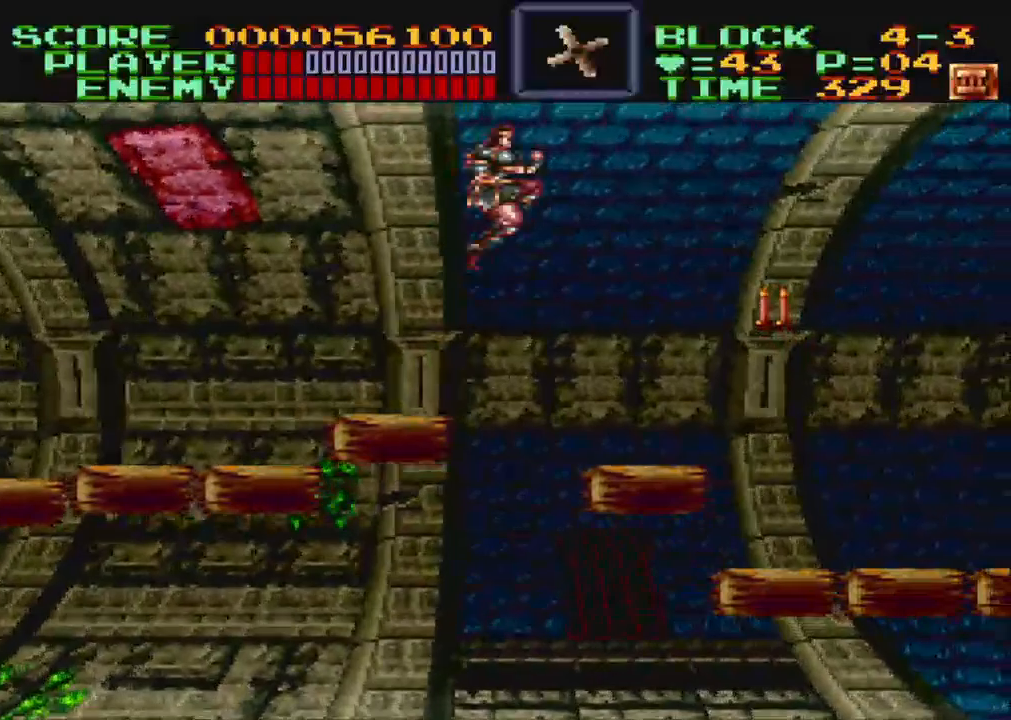
{"buttons": ["DPAD_RIGHT"], "events": [[100, "DPAD_DOWN", "down"], [100, "Y", "down"], [283, "DPAD_DOWN", "up"], [433, "Y", "up"]]}
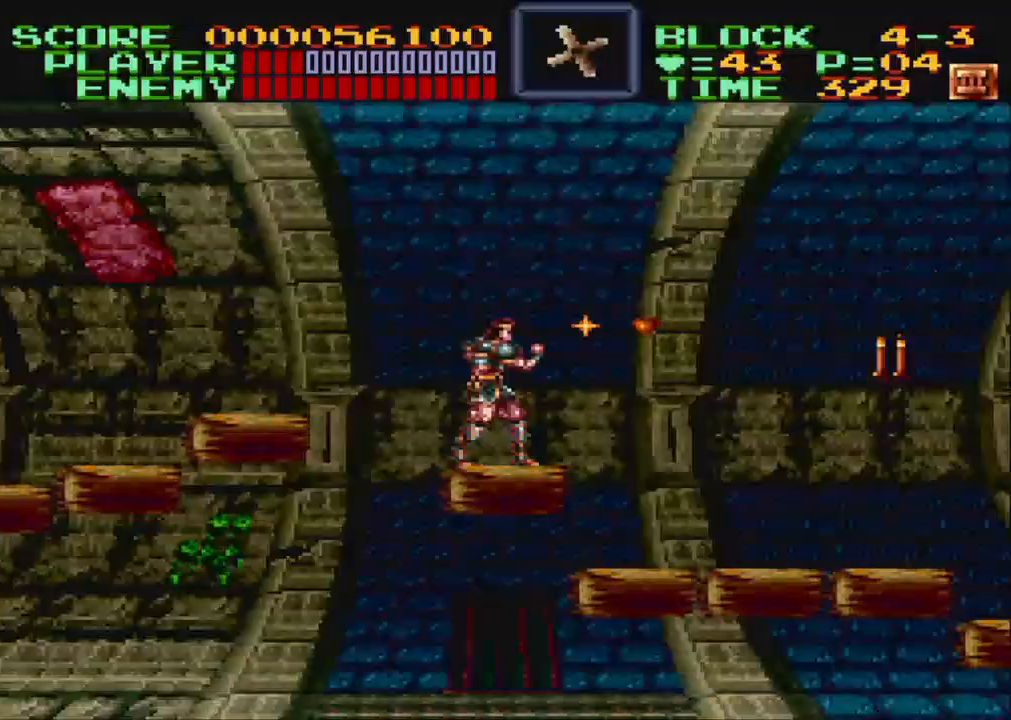
{"buttons": ["DPAD_RIGHT"], "events": [[83, "DPAD_RIGHT", "up"], [250, "DPAD_RIGHT", "down"], [333, "B", "down"], [450, "B", "up"]]}
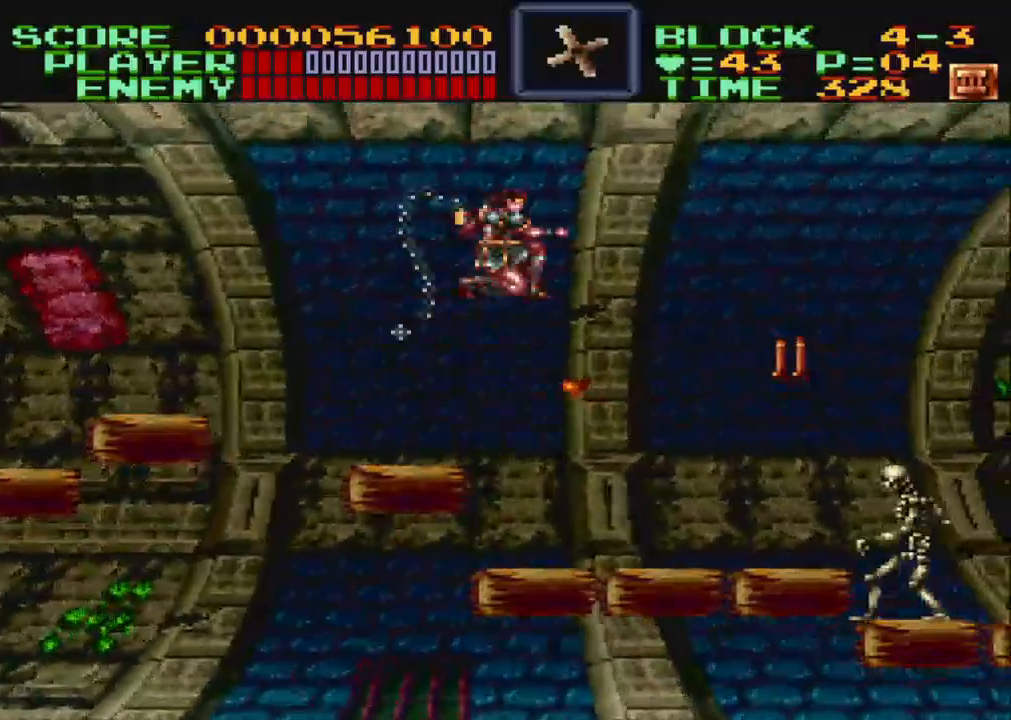
{"buttons": ["DPAD_RIGHT"], "events": [[17, "DPAD_DOWN", "down"], [50, "Y", "down"], [350, "DPAD_DOWN", "up"], [467, "Y", "up"]]}
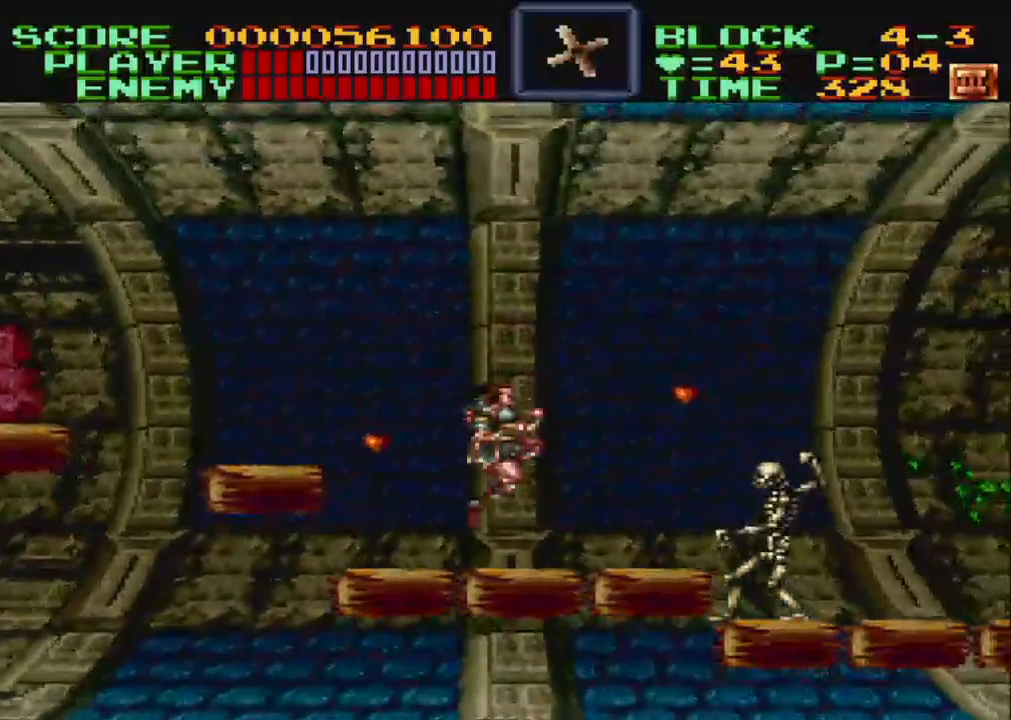
{"buttons": ["DPAD_RIGHT"], "events": [[117, "Y", "down"], [267, "Y", "up"], [300, "Y", "down"], [400, "Y", "up"]]}
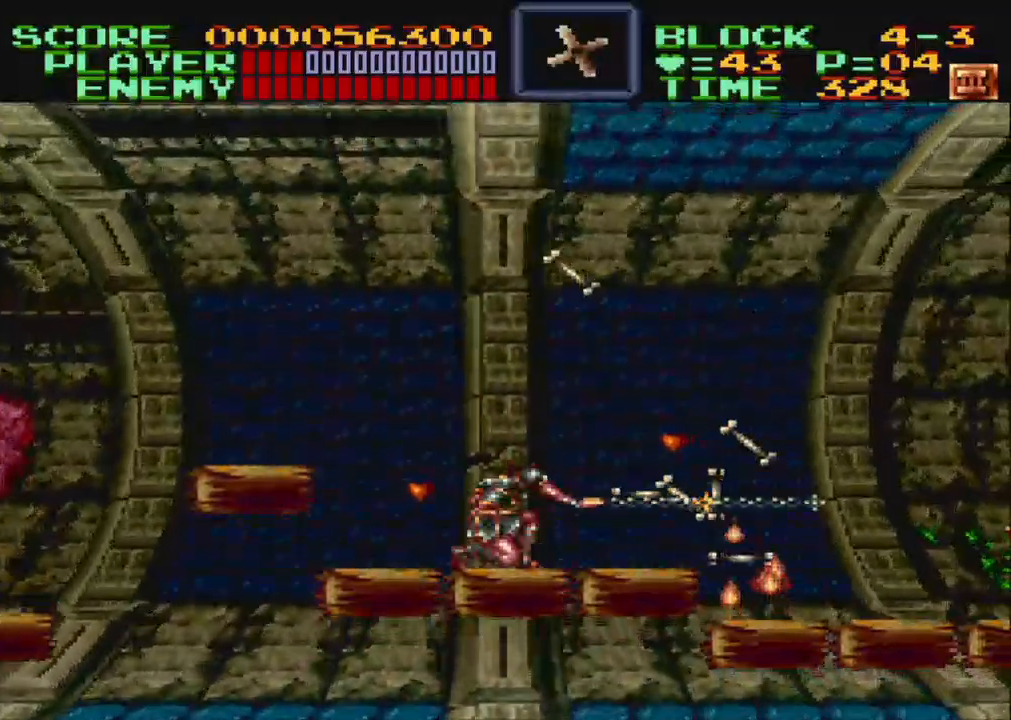
{"buttons": ["DPAD_RIGHT"], "events": []}
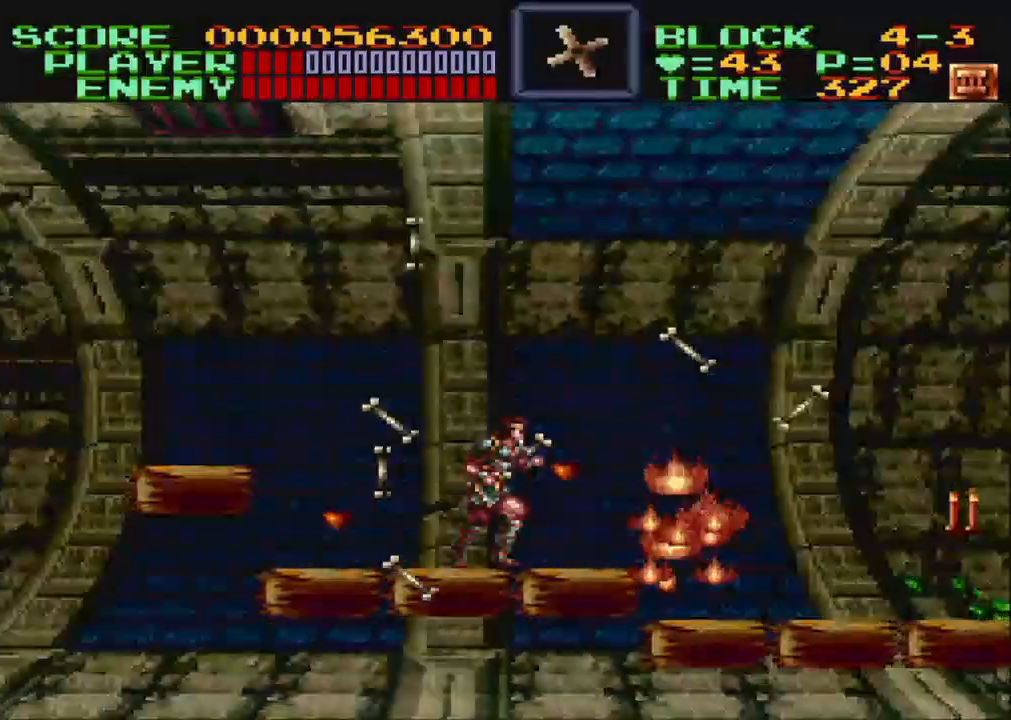
{"buttons": ["DPAD_RIGHT"], "events": []}
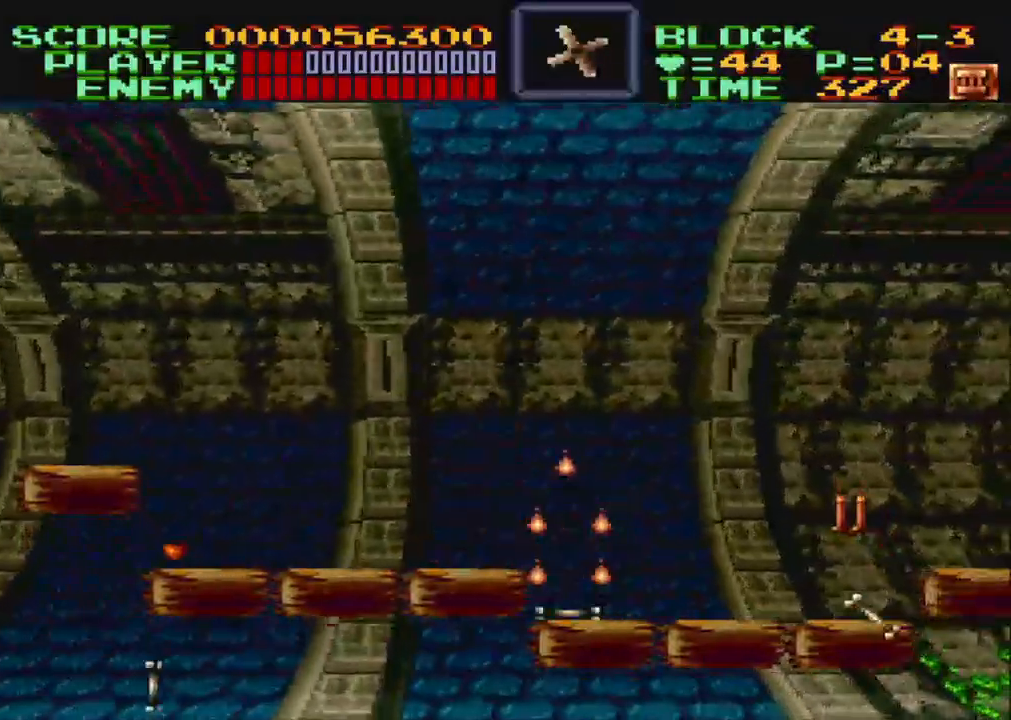
{"buttons": ["Y", "DPAD_DOWN", "DPAD_RIGHT"], "events": [[83, "B", "down"], [167, "DPAD_DOWN", "down"], [217, "B", "up"], [283, "Y", "down"]]}
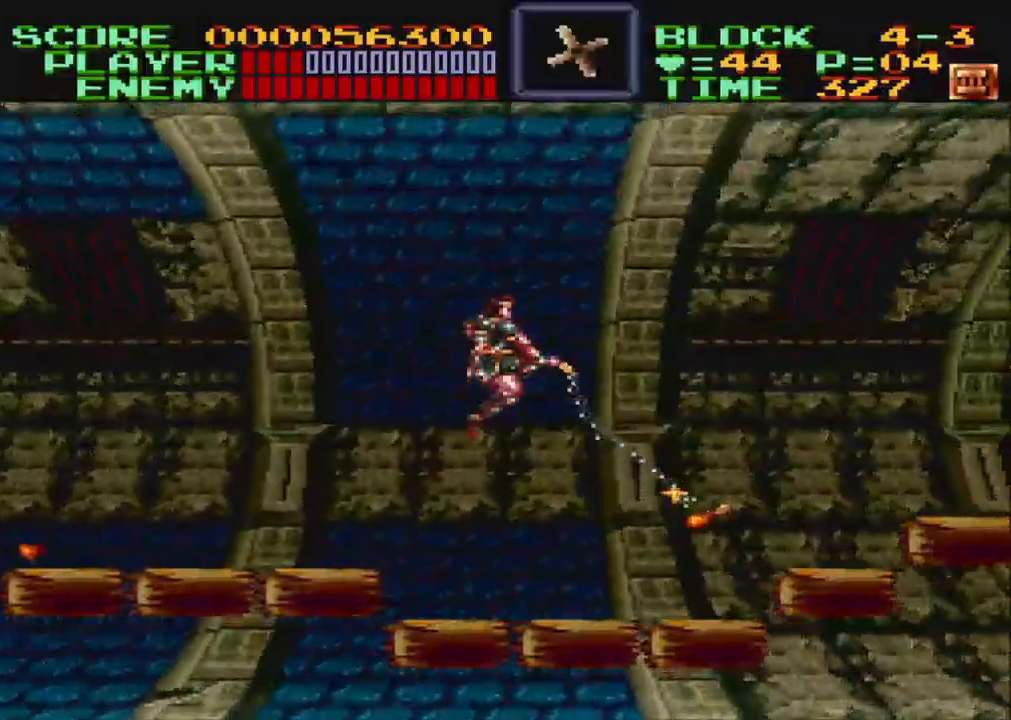
{"buttons": ["DPAD_RIGHT"], "events": [[67, "DPAD_DOWN", "up"], [117, "Y", "up"]]}
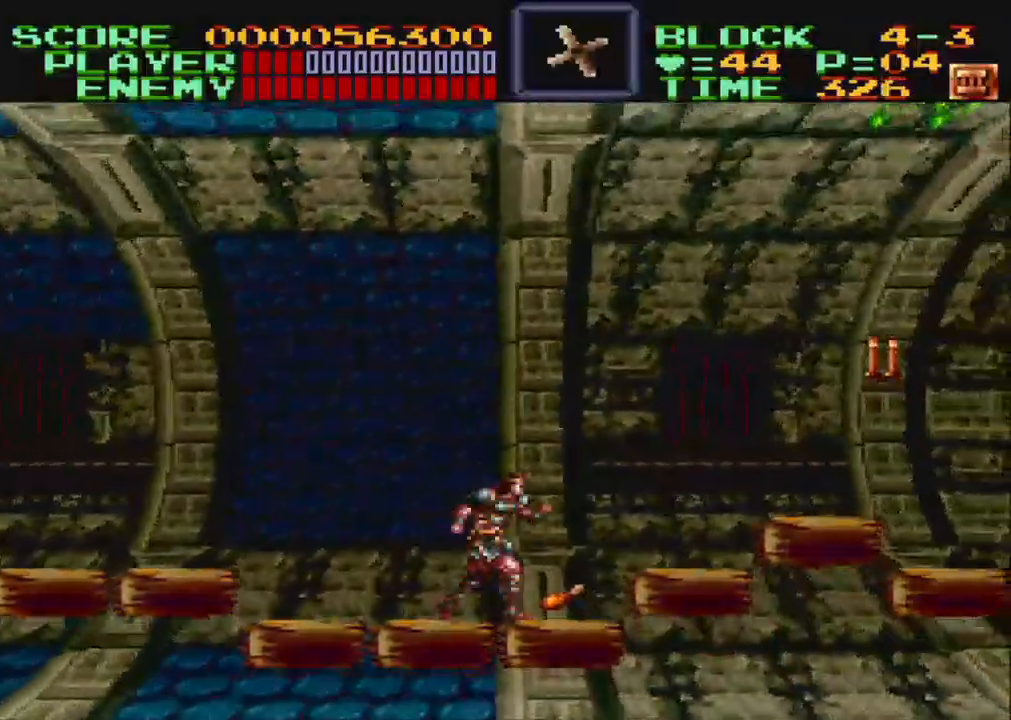
{"buttons": ["Y", "DPAD_RIGHT"], "events": [[317, "B", "down"], [450, "B", "up"], [483, "Y", "down"]]}